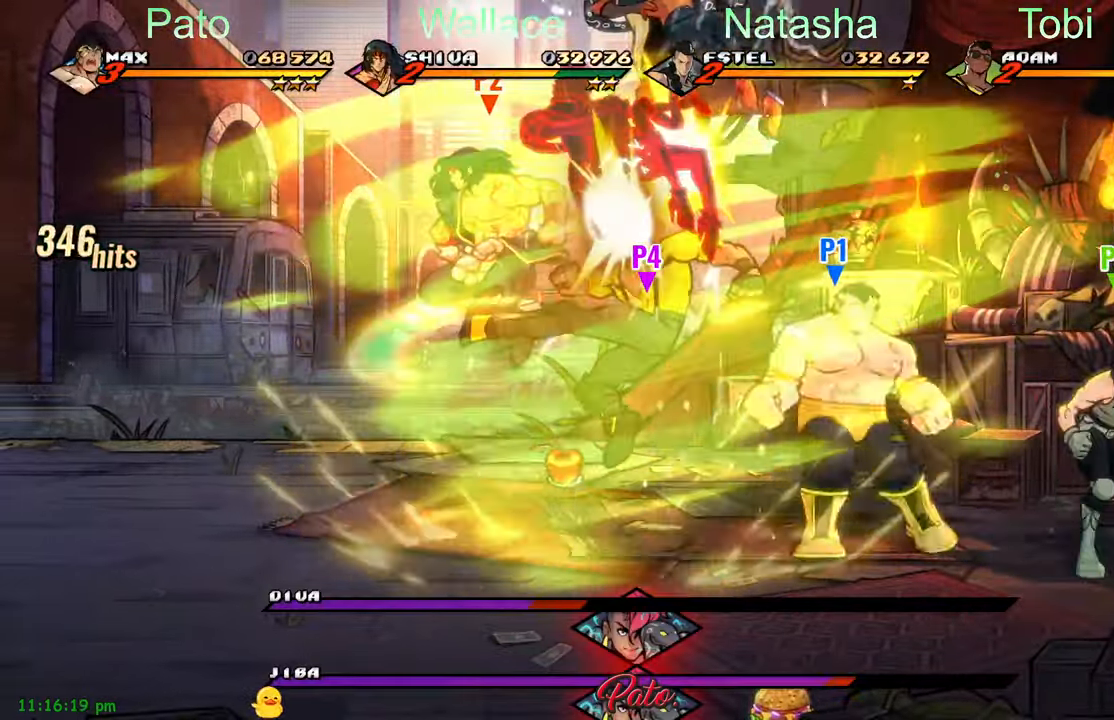
Gameplay with a controller (Xbox layout); each line is a JSON object with the inputs held at the frame after it (dt_ms = milliseconds from this image to that frame). "events" lists button and stick changes between this image and that frame as [ms after this image, input, new state], when the widget could be followed in between. Not read: right_stick.
{"dt_ms": 500, "buttons": ["DPAD_RIGHT"], "left_stick": "center"}
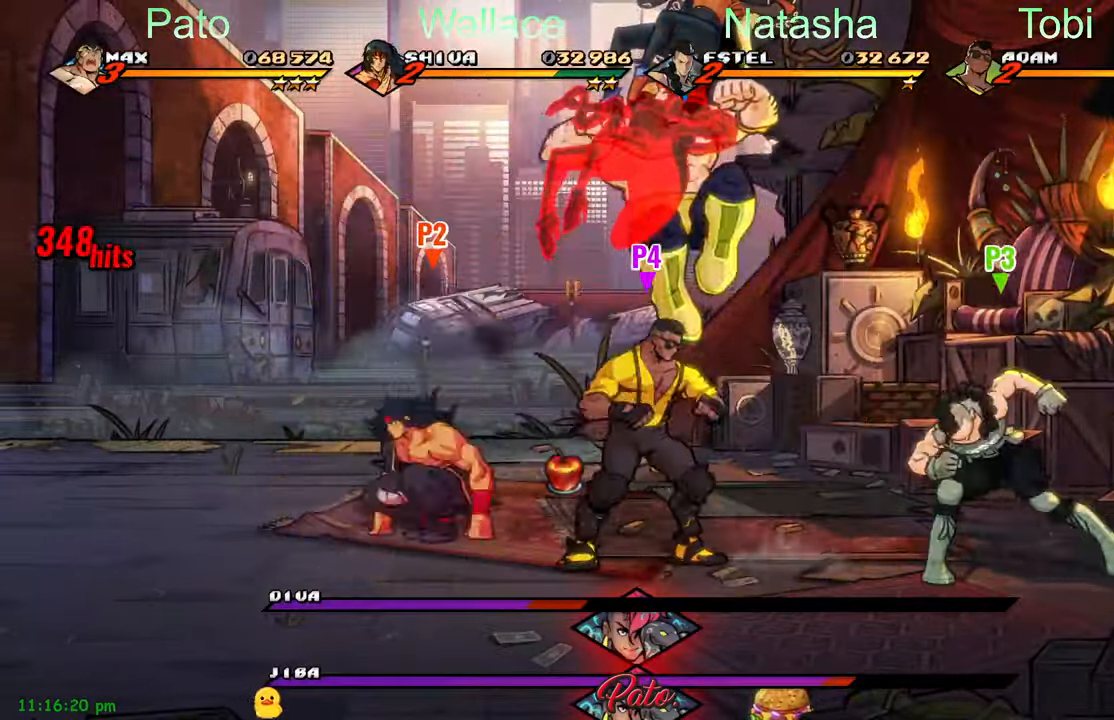
{"dt_ms": 500, "buttons": ["A", "DPAD_RIGHT"], "left_stick": "center"}
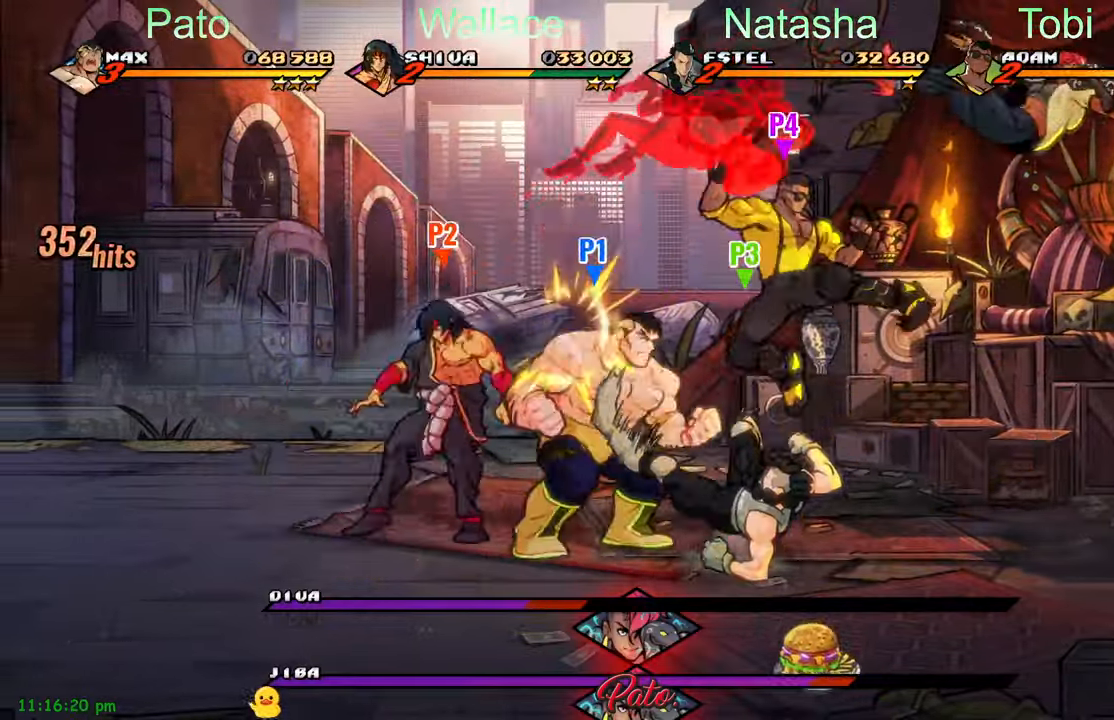
{"dt_ms": 500, "buttons": ["Y"], "left_stick": "center", "events": [[34, "A", "up"], [100, "L1", "down"], [233, "L1", "up"], [250, "DPAD_RIGHT", "up"], [316, "Y", "down"], [400, "Y", "up"], [433, "Y", "down"]]}
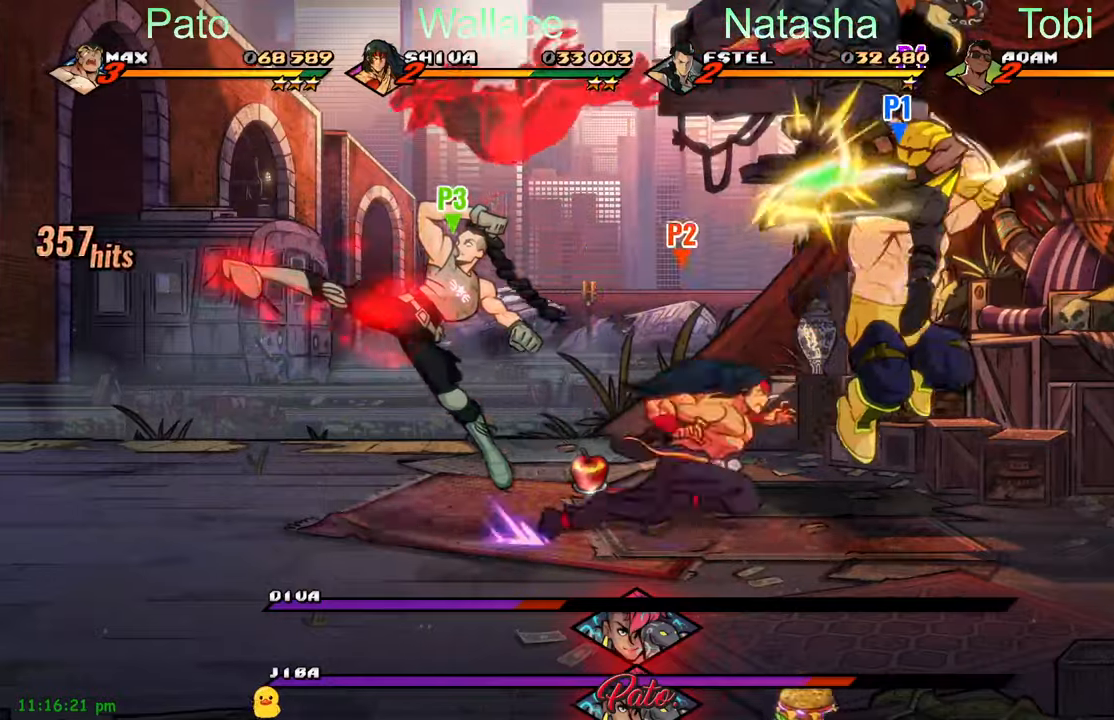
{"dt_ms": 500, "buttons": ["DPAD_LEFT"], "left_stick": "center", "events": [[33, "DPAD_LEFT", "down"], [50, "Y", "up"]]}
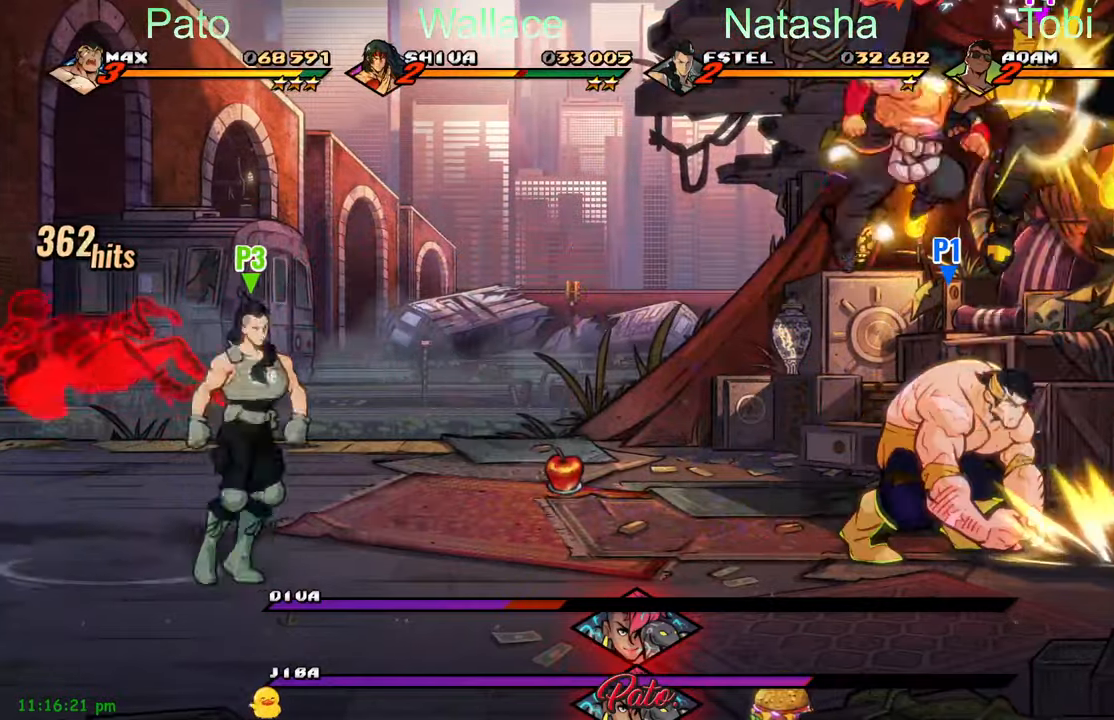
{"dt_ms": 500, "buttons": [], "left_stick": "center"}
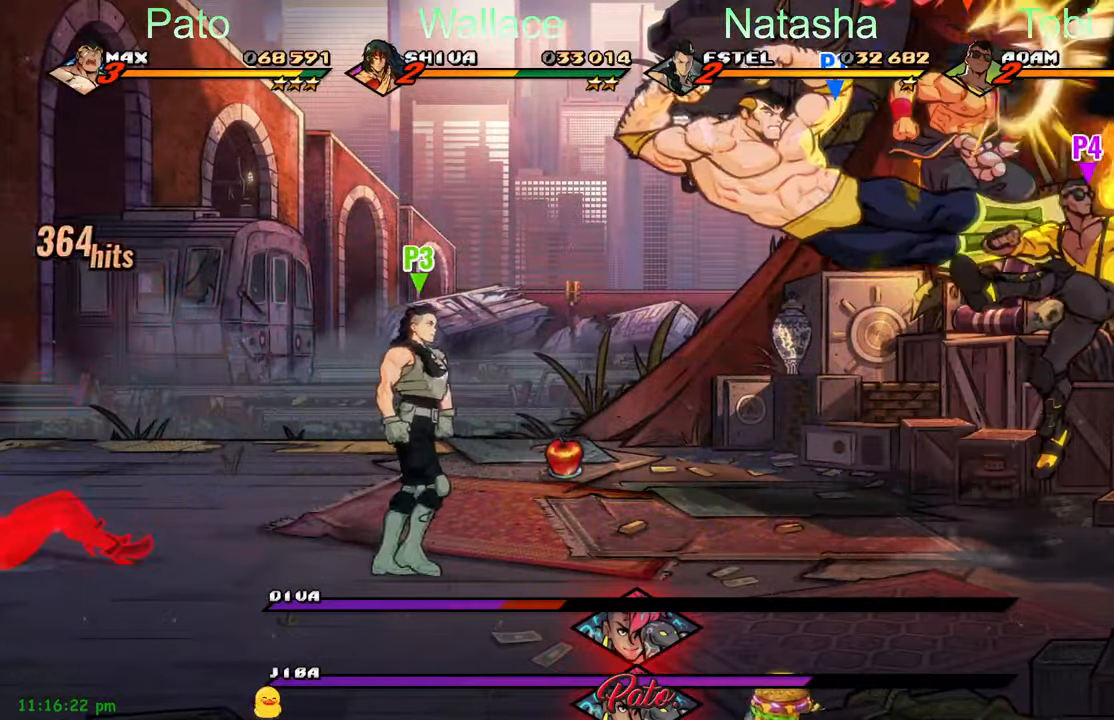
{"dt_ms": 500, "buttons": [], "left_stick": "center", "events": [[83, "DPAD_RIGHT", "down"], [316, "A", "down"], [416, "A", "up"], [466, "DPAD_RIGHT", "up"]]}
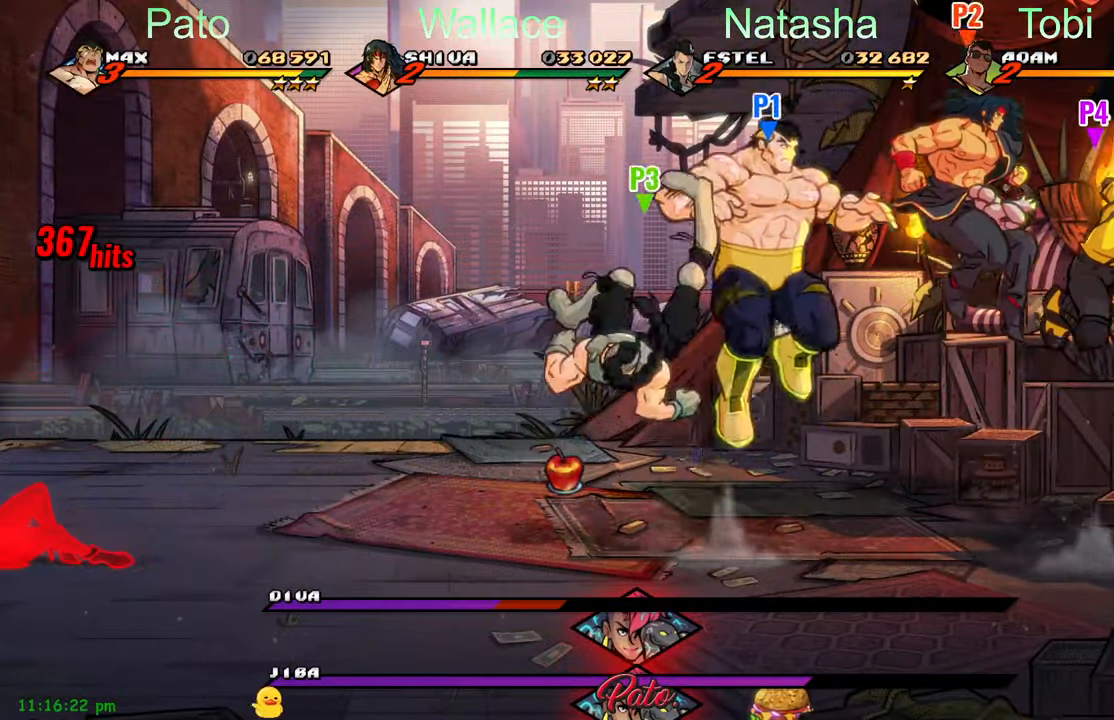
{"dt_ms": 500, "buttons": [], "left_stick": "center", "events": [[183, "Y", "down"], [283, "Y", "up"], [366, "Y", "down"], [450, "Y", "up"]]}
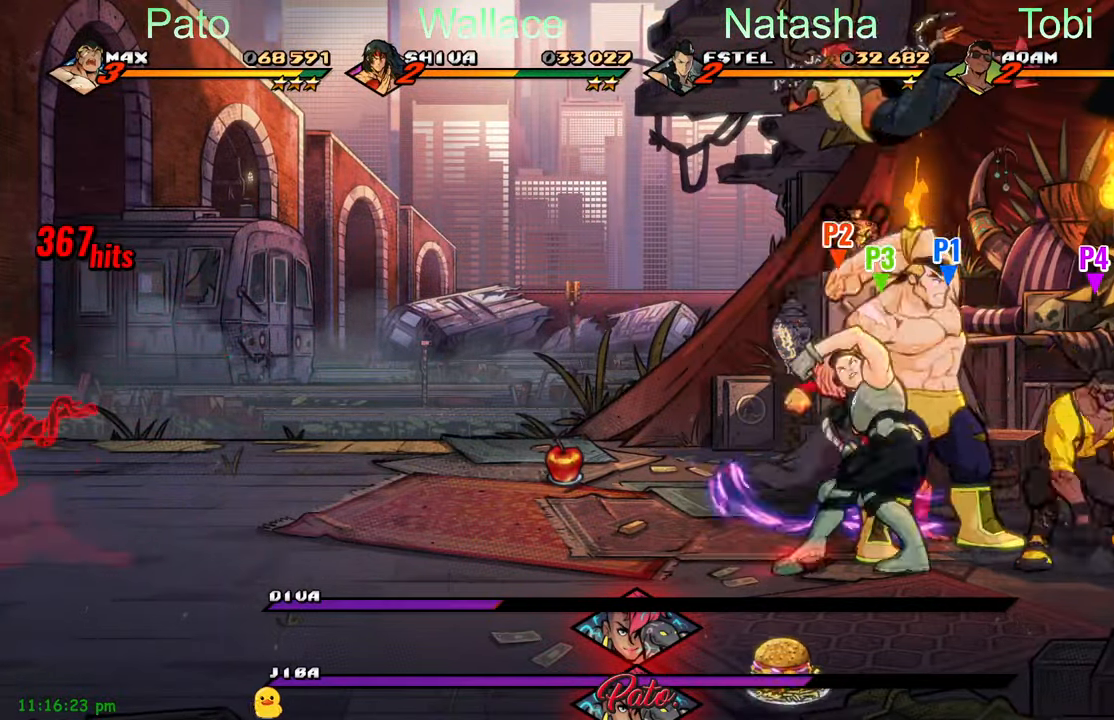
{"dt_ms": 500, "buttons": ["Y"], "left_stick": "center", "events": [[33, "Y", "down"], [100, "Y", "up"], [166, "Y", "down"], [383, "Y", "up"], [450, "Y", "down"]]}
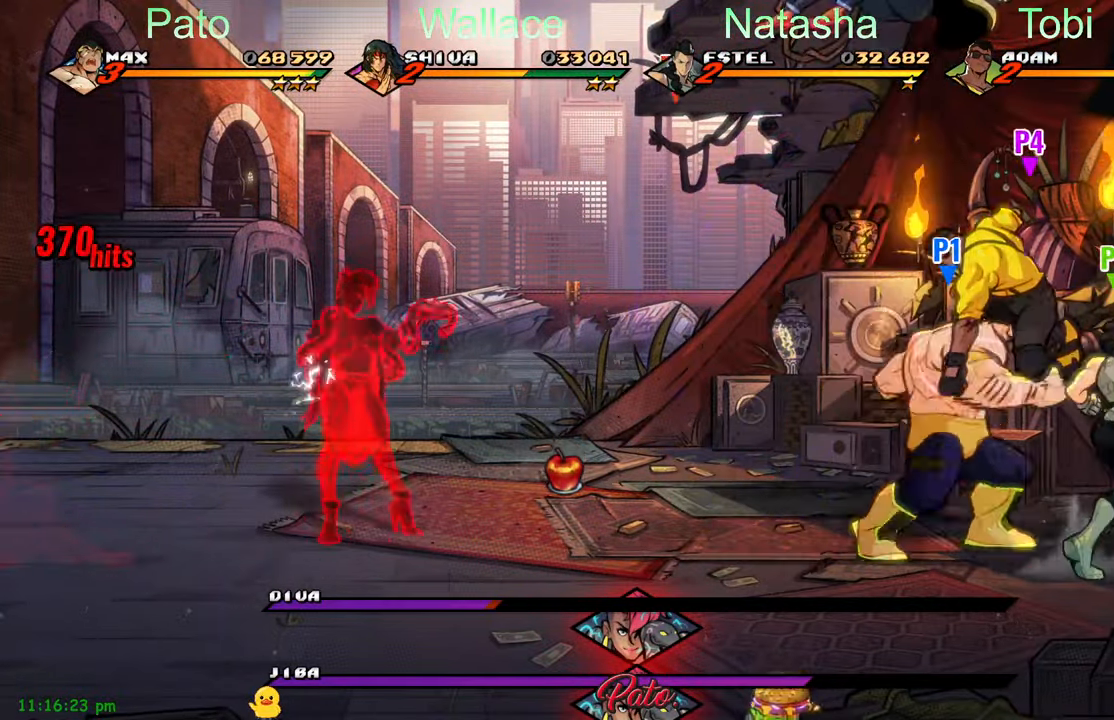
{"dt_ms": 500, "buttons": ["R2", "DPAD_LEFT"], "left_stick": "center", "events": [[33, "Y", "up"], [183, "L1", "down"], [300, "L1", "up"], [333, "DPAD_LEFT", "down"], [466, "R2", "down"]]}
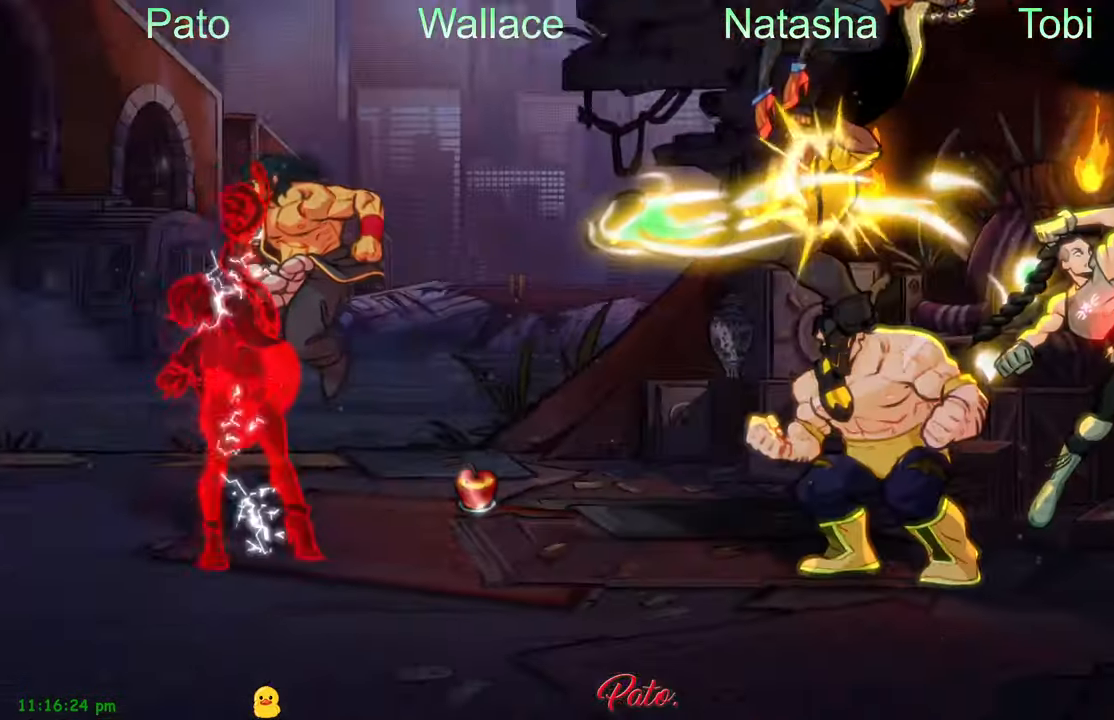
{"dt_ms": 500, "buttons": [], "left_stick": "center", "events": [[116, "R2", "up"], [500, "DPAD_LEFT", "up"]]}
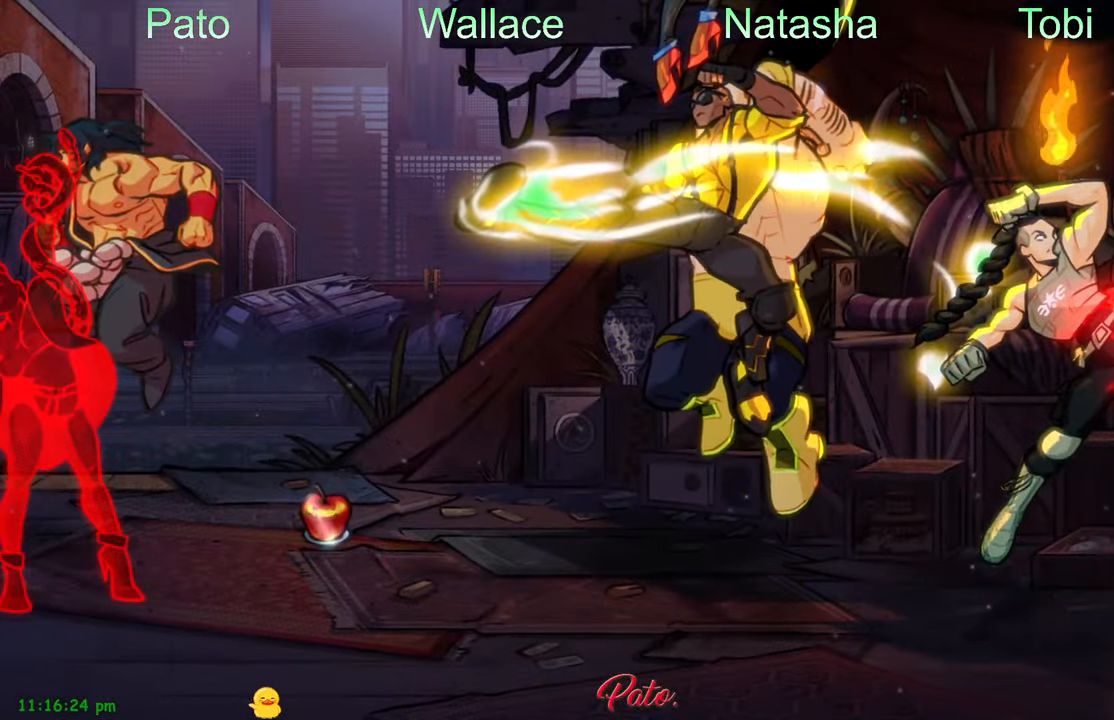
{"dt_ms": 500, "buttons": [], "left_stick": "center", "events": []}
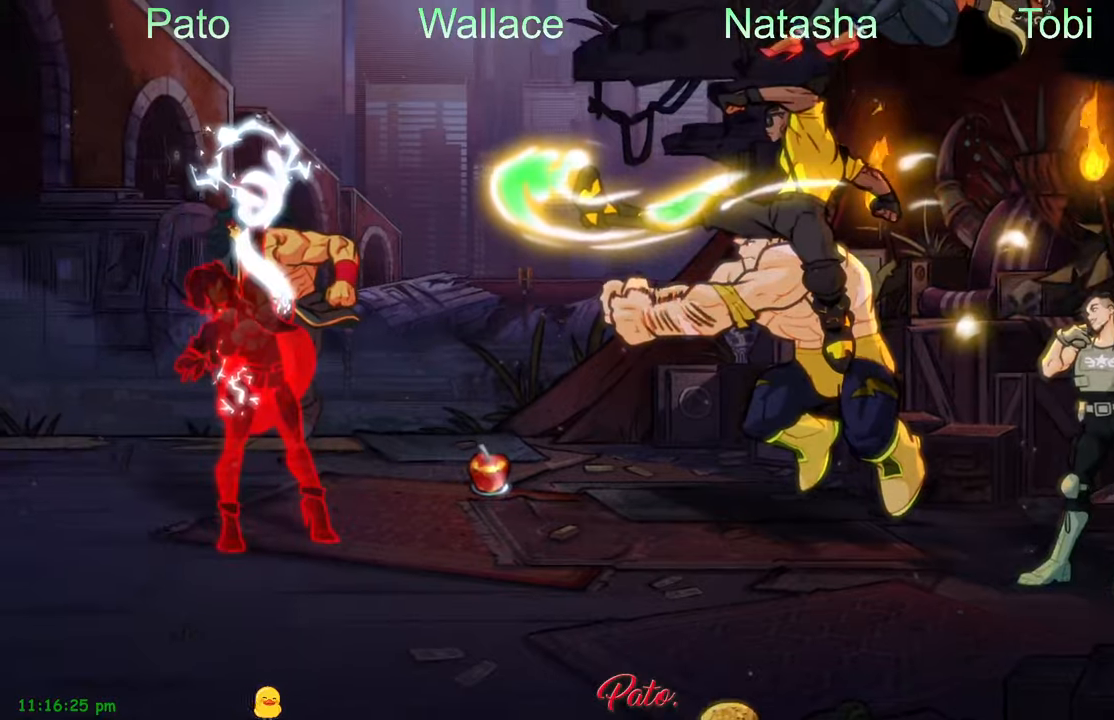
{"dt_ms": 500, "buttons": ["DPAD_LEFT"], "left_stick": "center", "events": [[150, "DPAD_LEFT", "down"]]}
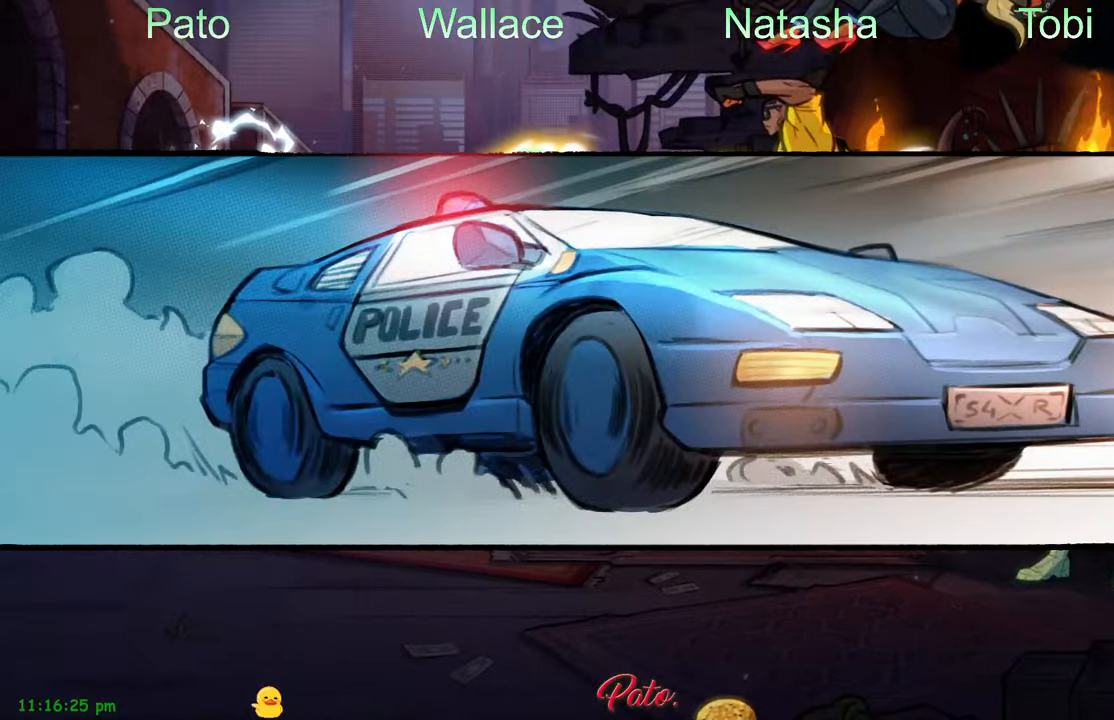
{"dt_ms": 500, "buttons": [], "left_stick": "center", "events": [[83, "DPAD_LEFT", "up"]]}
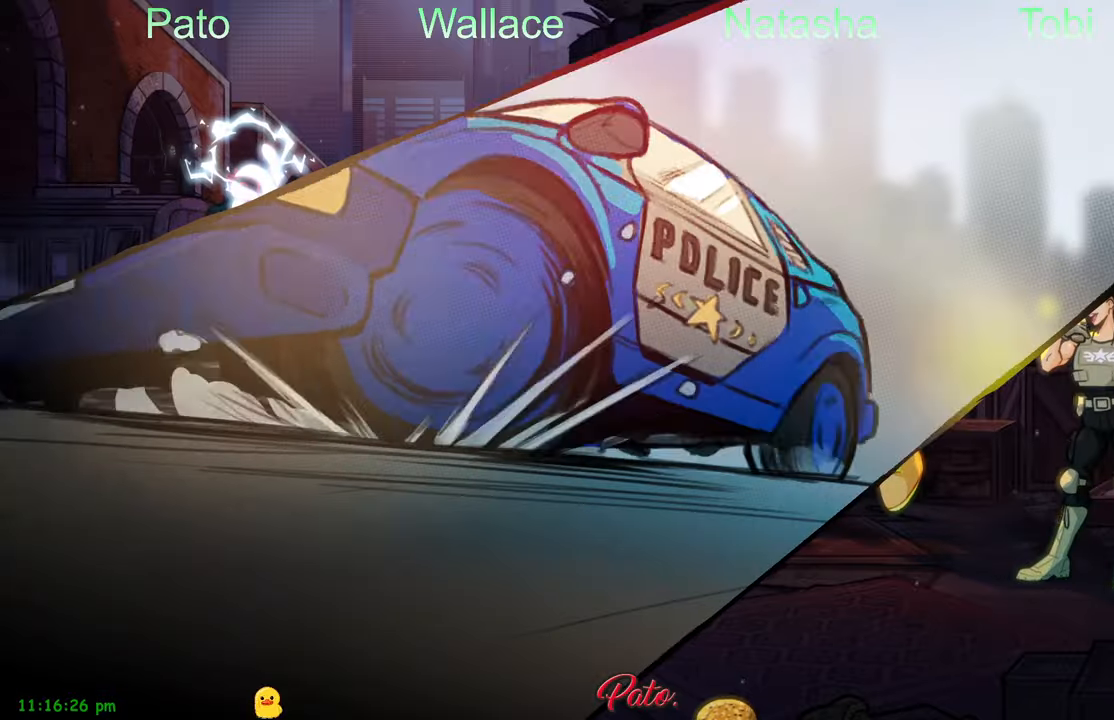
{"dt_ms": 500, "buttons": [], "left_stick": "center", "events": []}
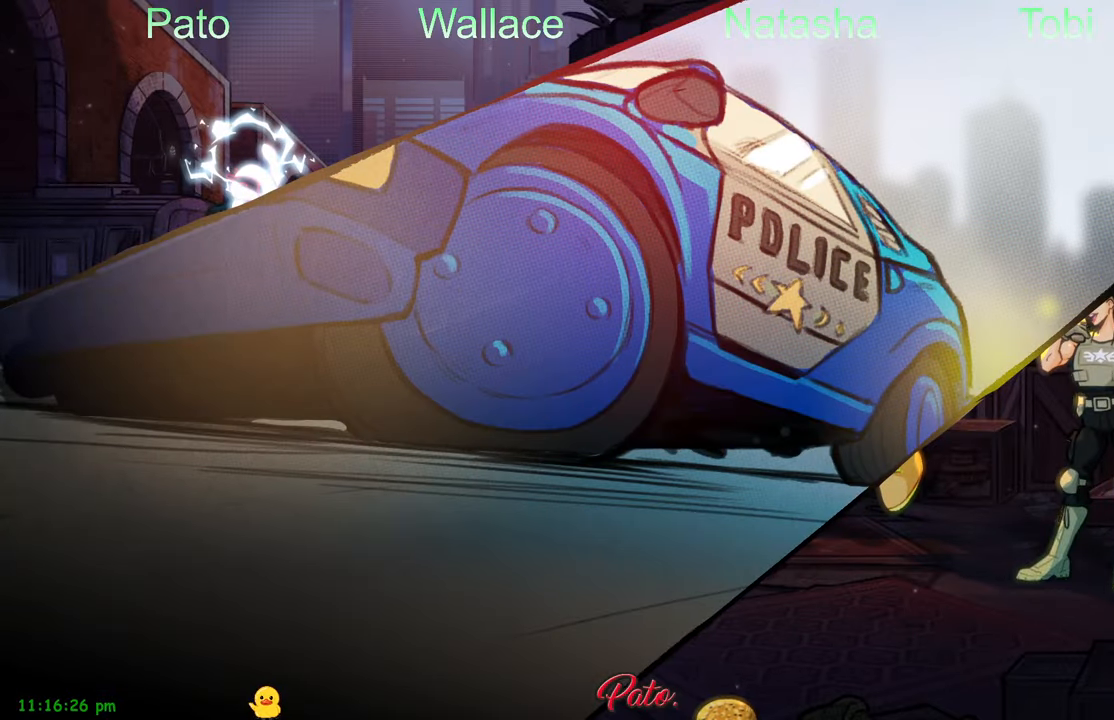
{"dt_ms": 500, "buttons": [], "left_stick": "center", "events": []}
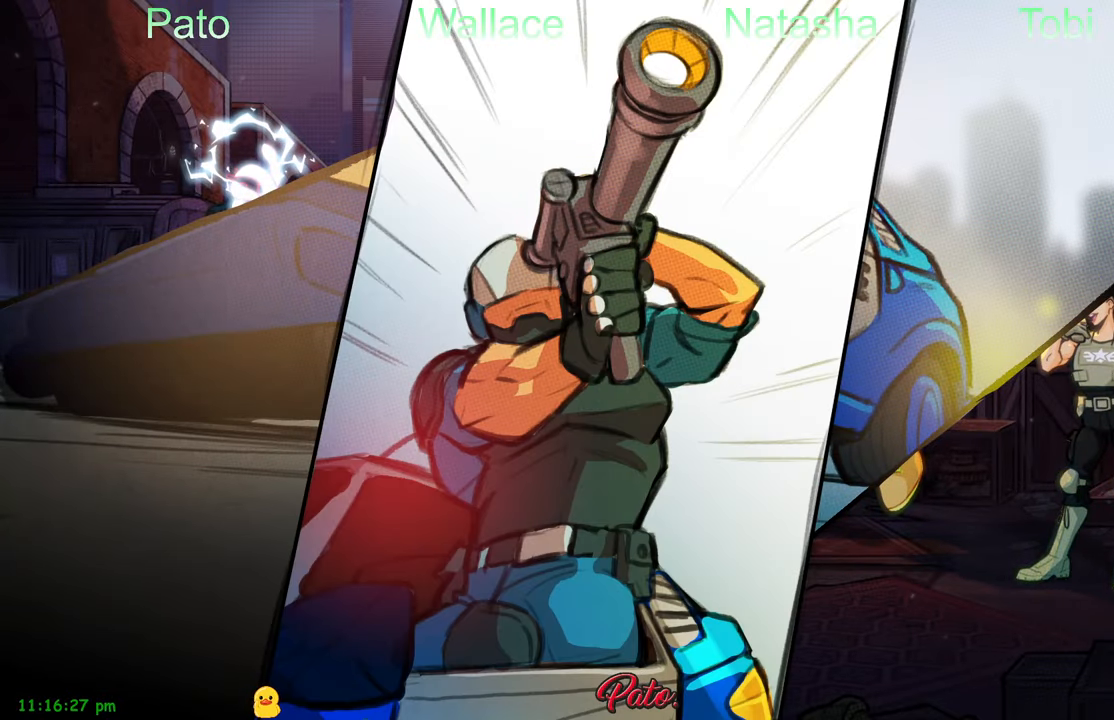
{"dt_ms": 500, "buttons": [], "left_stick": "center", "events": []}
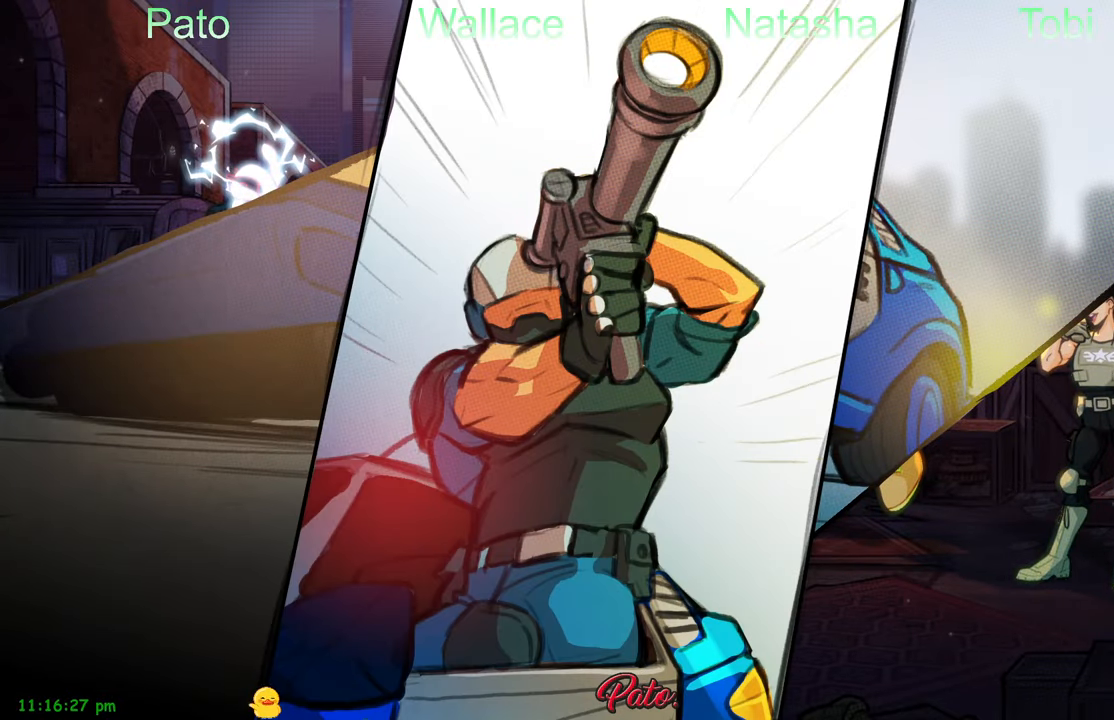
{"dt_ms": 500, "buttons": [], "left_stick": "center", "events": []}
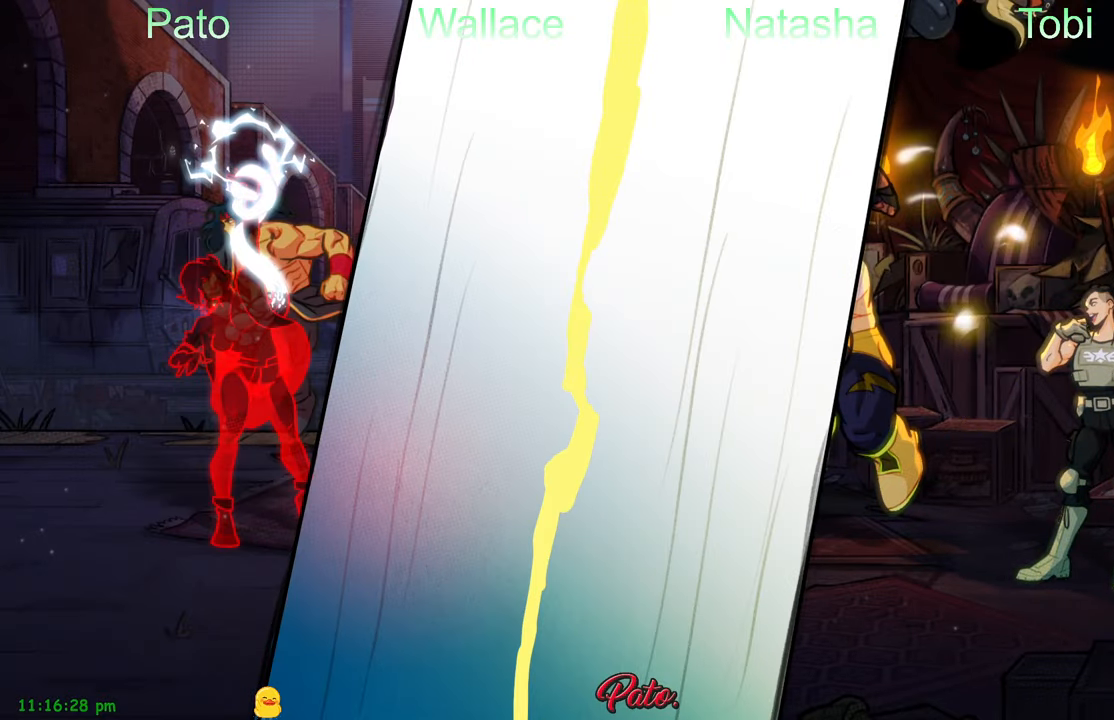
{"dt_ms": 500, "buttons": ["DPAD_LEFT"], "left_stick": "center", "events": [[150, "DPAD_LEFT", "down"]]}
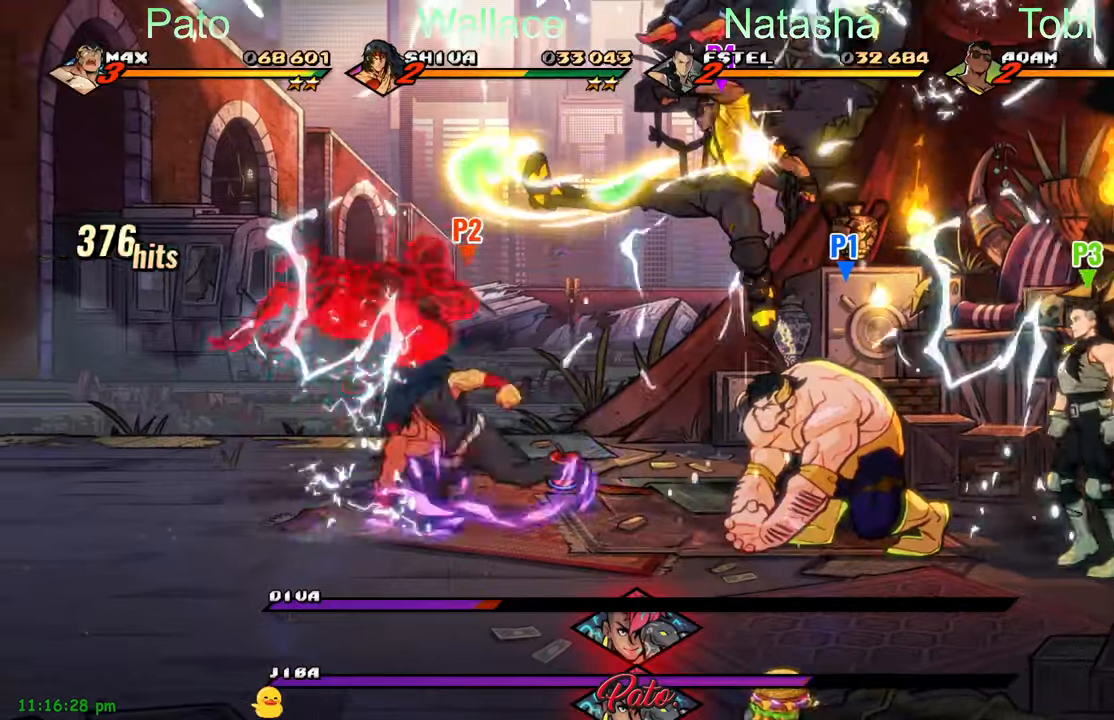
{"dt_ms": 500, "buttons": ["DPAD_LEFT"], "left_stick": "center", "events": []}
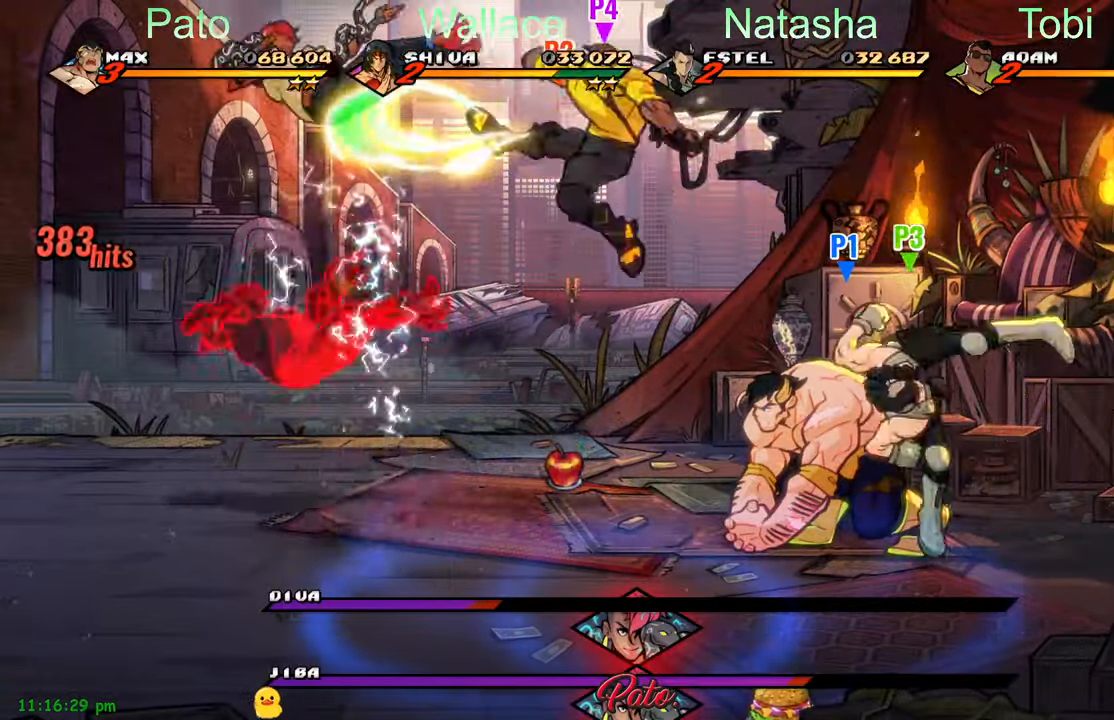
{"dt_ms": 500, "buttons": ["DPAD_LEFT"], "left_stick": "center", "events": []}
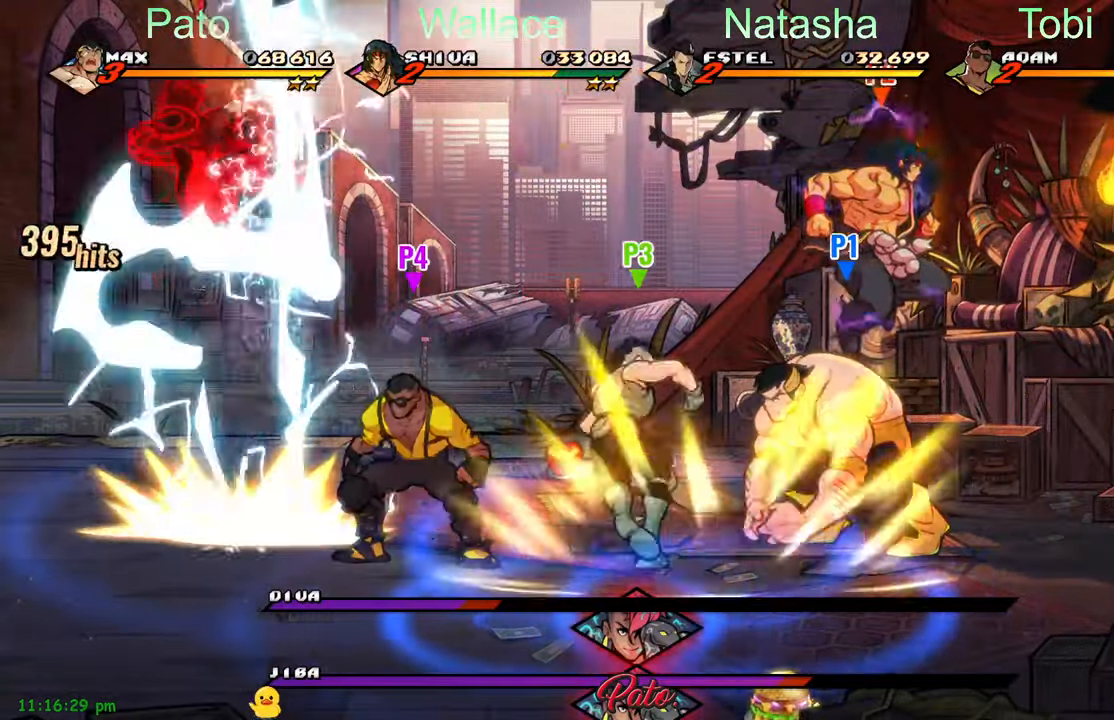
{"dt_ms": 500, "buttons": ["DPAD_LEFT"], "left_stick": "center", "events": [[433, "DPAD_UP", "down"], [500, "DPAD_UP", "up"]]}
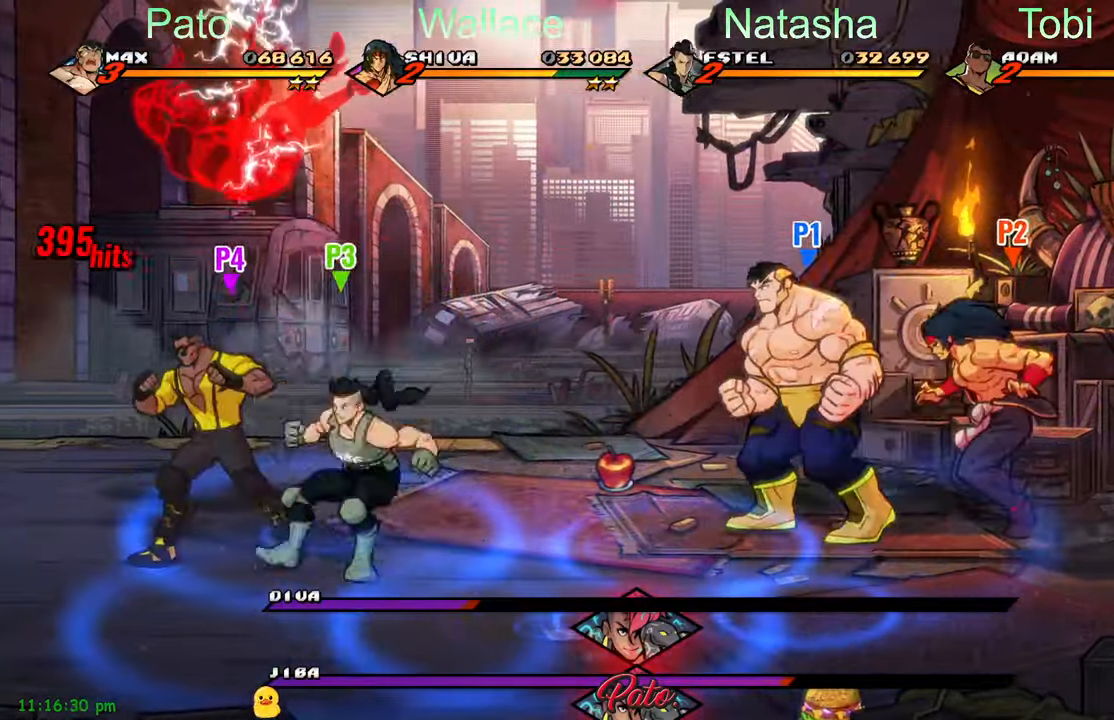
{"dt_ms": 500, "buttons": ["DPAD_LEFT"], "left_stick": "center", "events": [[383, "Y", "down"], [467, "Y", "up"]]}
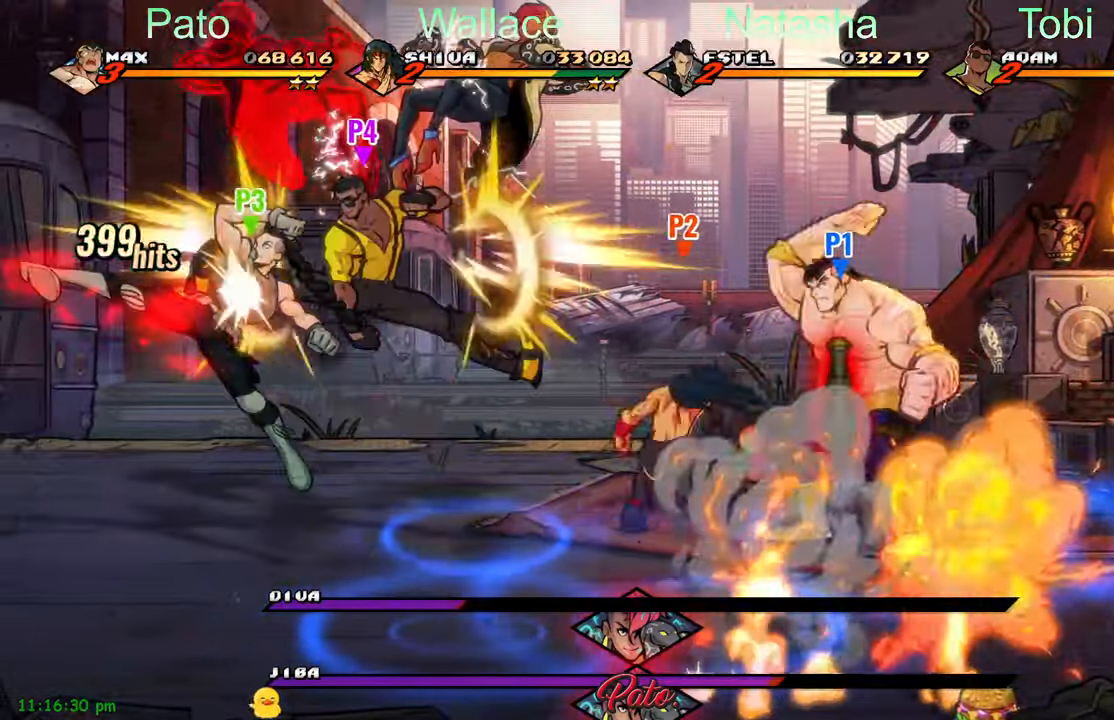
{"dt_ms": 500, "buttons": [], "left_stick": "center", "events": [[217, "A", "down"], [300, "A", "up"], [400, "Y", "down"], [467, "Y", "up"], [500, "DPAD_LEFT", "up"]]}
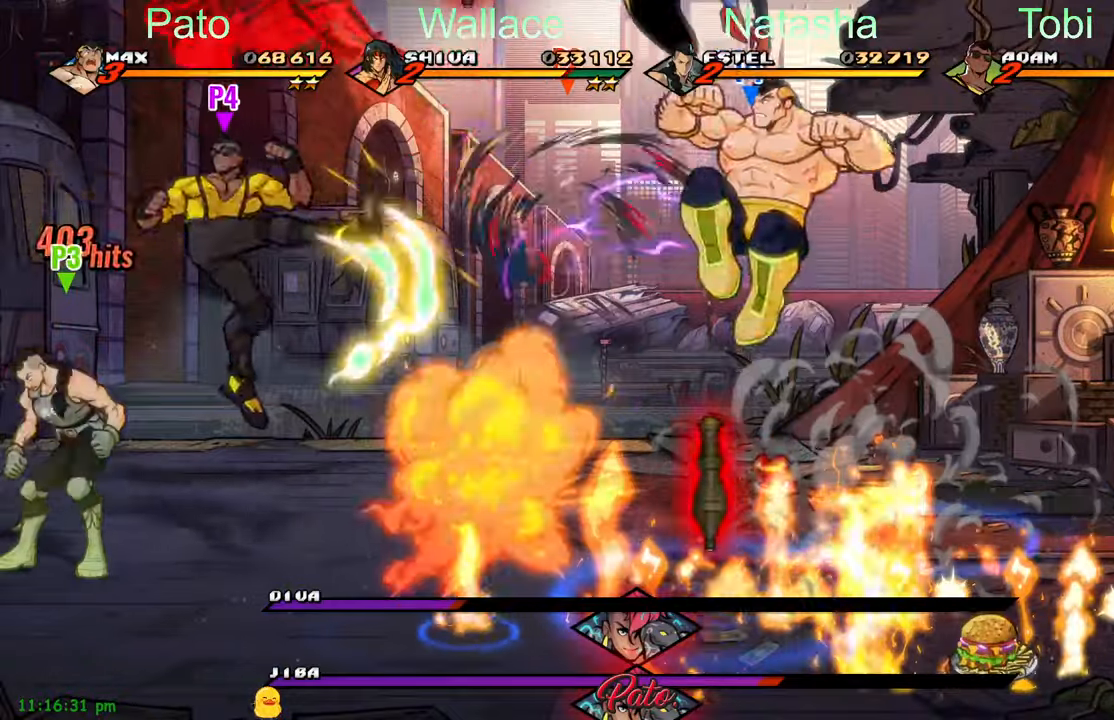
{"dt_ms": 1000, "buttons": ["DPAD_LEFT"], "left_stick": "center"}
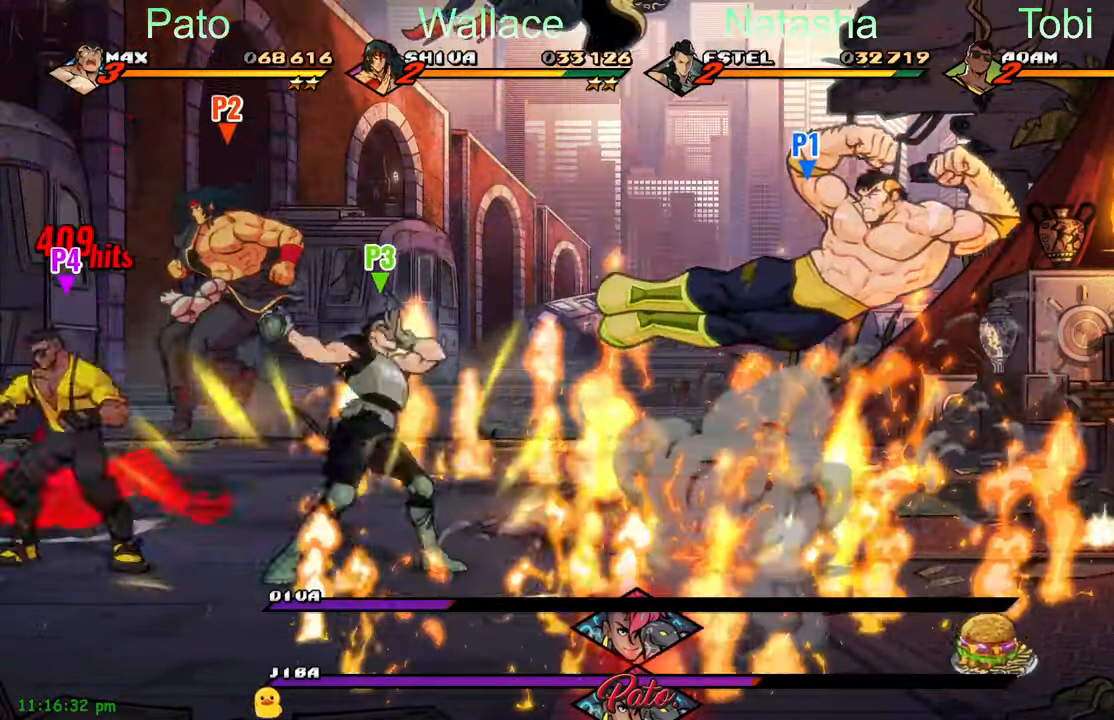
{"dt_ms": 500, "buttons": ["Y", "DPAD_RIGHT"], "left_stick": "center", "events": [[67, "A", "down"], [150, "A", "up"], [217, "L1", "down"], [334, "DPAD_LEFT", "up"], [334, "L1", "up"], [417, "Y", "down"], [450, "DPAD_RIGHT", "down"]]}
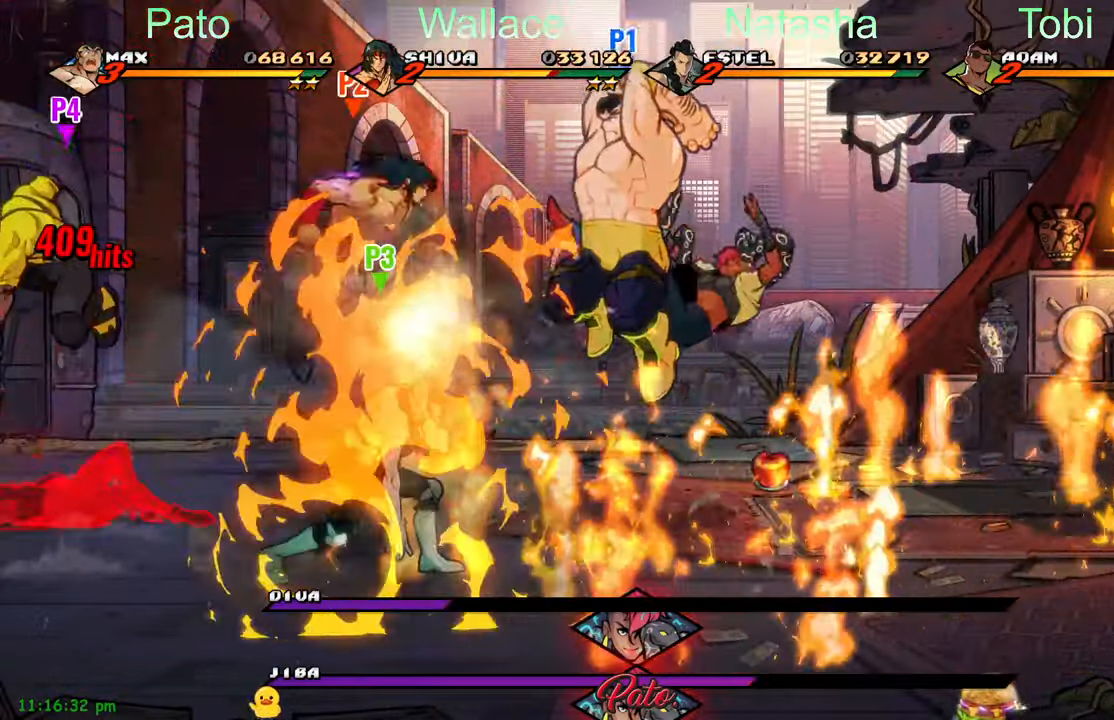
{"dt_ms": 500, "buttons": ["DPAD_RIGHT"], "left_stick": "center", "events": [[17, "Y", "up"], [34, "Y", "down"], [167, "Y", "up"]]}
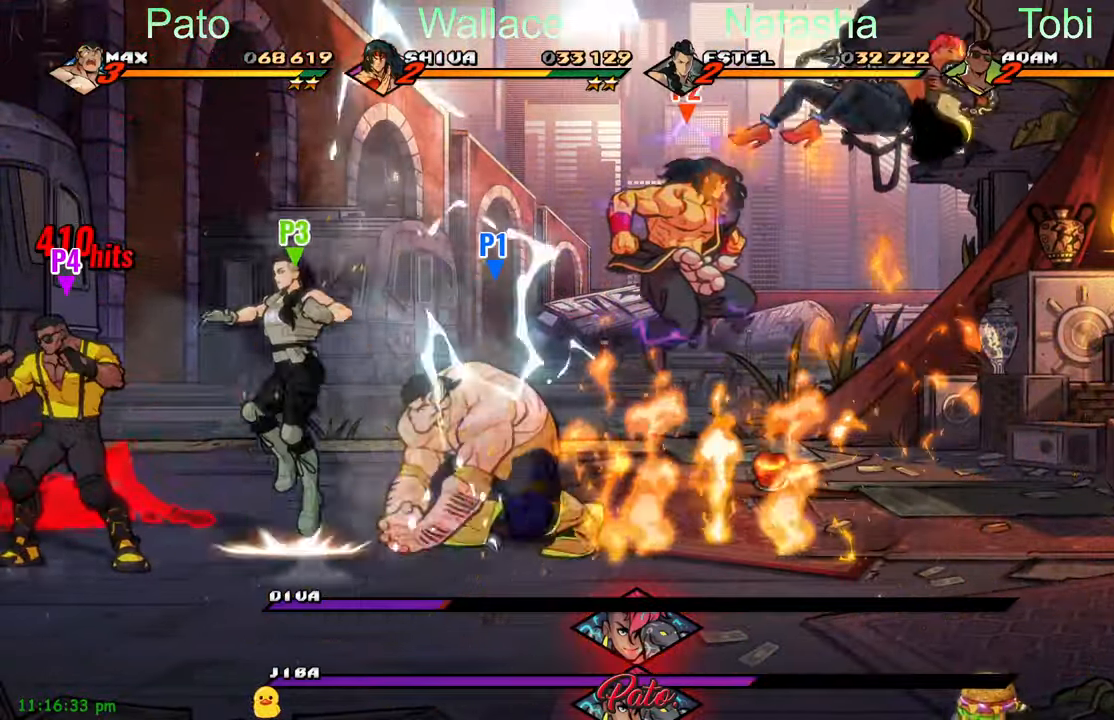
{"dt_ms": 500, "buttons": ["A", "DPAD_LEFT"], "left_stick": "center"}
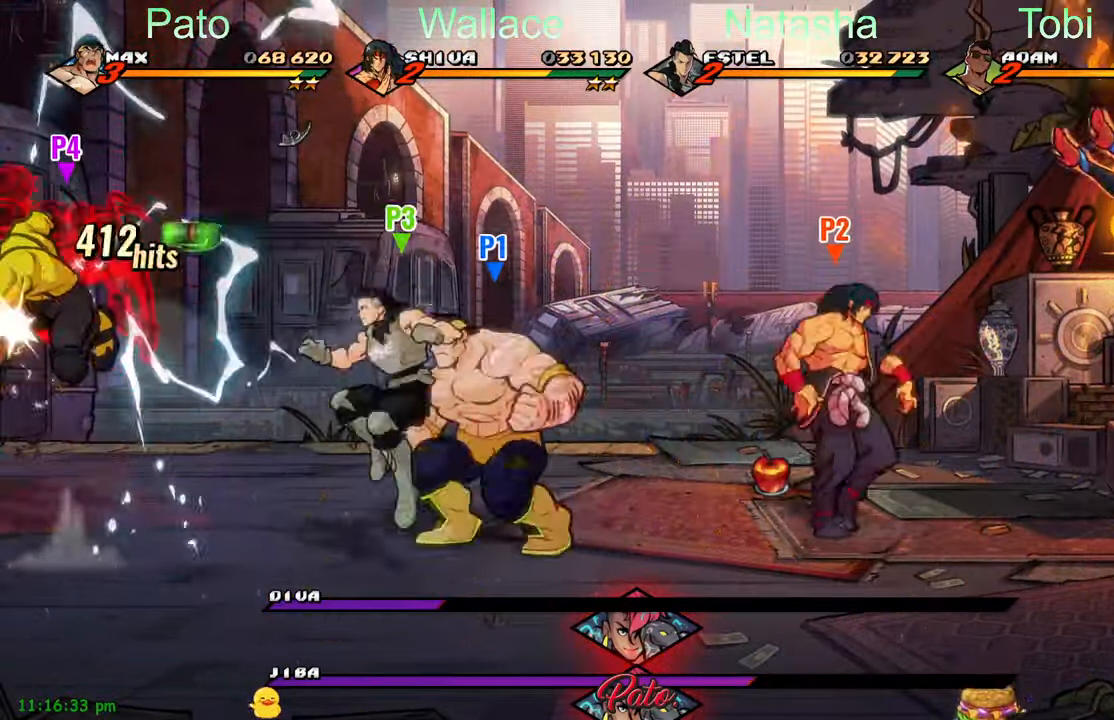
{"dt_ms": 500, "buttons": ["DPAD_LEFT"], "left_stick": "center", "events": [[34, "A", "up"], [317, "Y", "down"], [384, "Y", "up"]]}
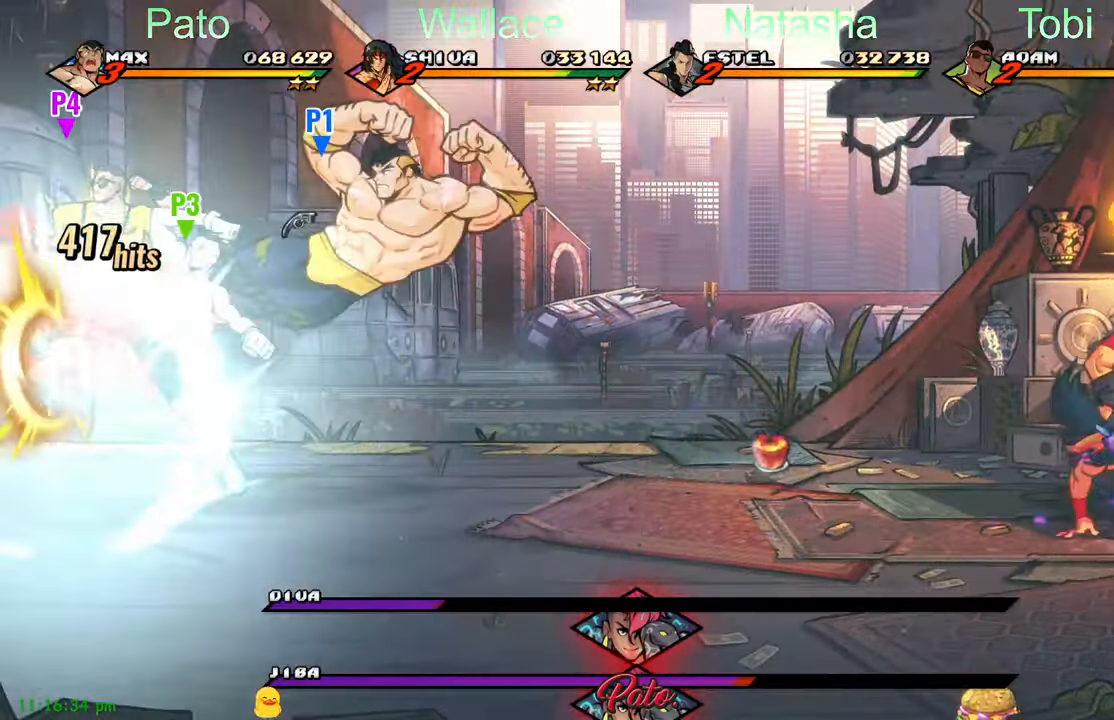
{"dt_ms": 500, "buttons": ["Y", "DPAD_LEFT"], "left_stick": "center", "events": [[234, "DPAD_UP", "down"], [334, "DPAD_UP", "up"], [500, "Y", "down"]]}